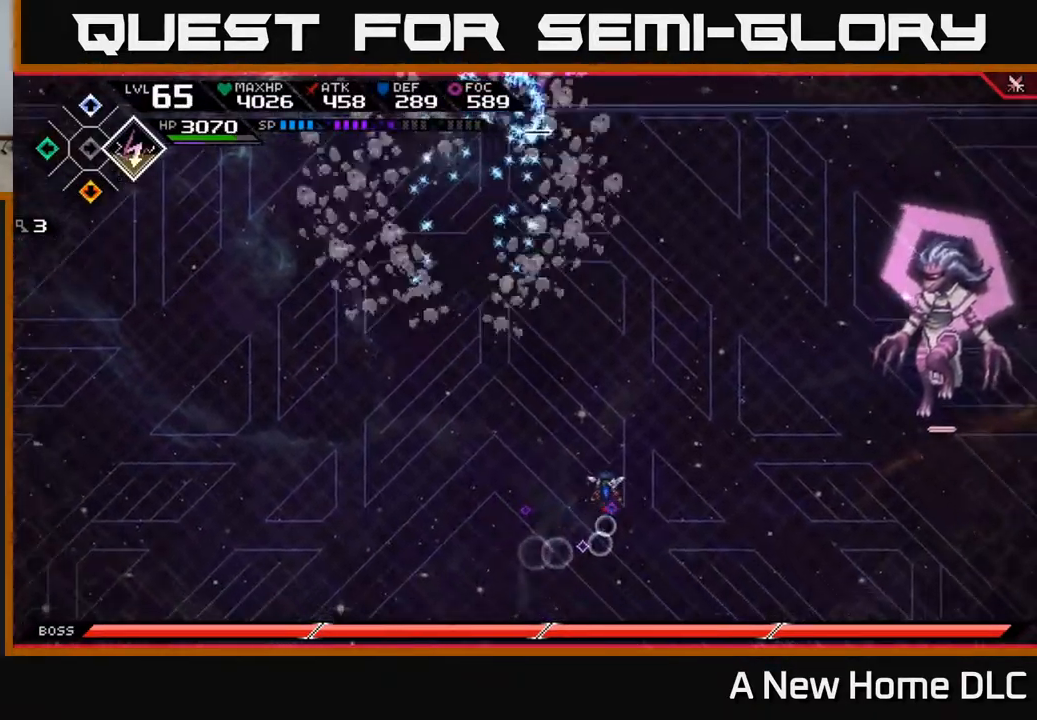
Gameplay with a controller (Xbox layout); each line is a JSON object with the inputs held at the frame after it. "events" lists button and stick changes between this image and that frame as [ms after this image, input, new state], when the widget could be followed in between.
{"buttons": [], "left_stick": "up", "right_stick": "center", "events": [[17, "L1", "down"], [134, "L1", "up"], [217, "L1", "down"], [300, "L1", "up"]]}
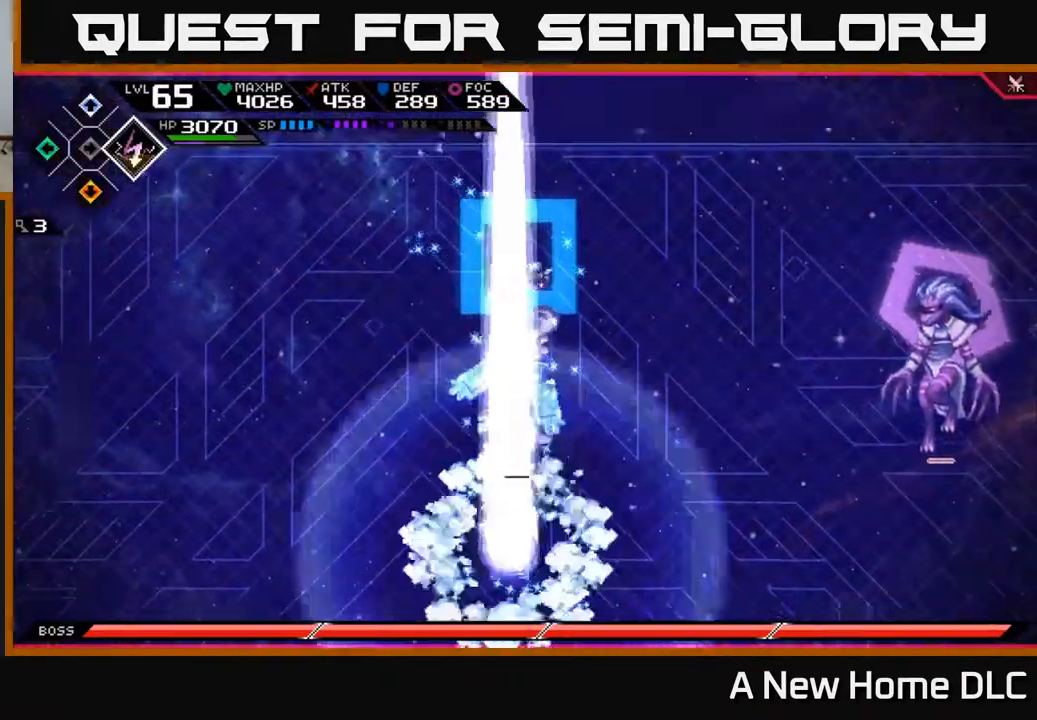
{"buttons": [], "left_stick": "down-left", "right_stick": "center", "events": [[84, "left_stick", "left"], [134, "left_stick", "down-left"], [400, "DPAD_LEFT", "down"], [484, "DPAD_LEFT", "up"]]}
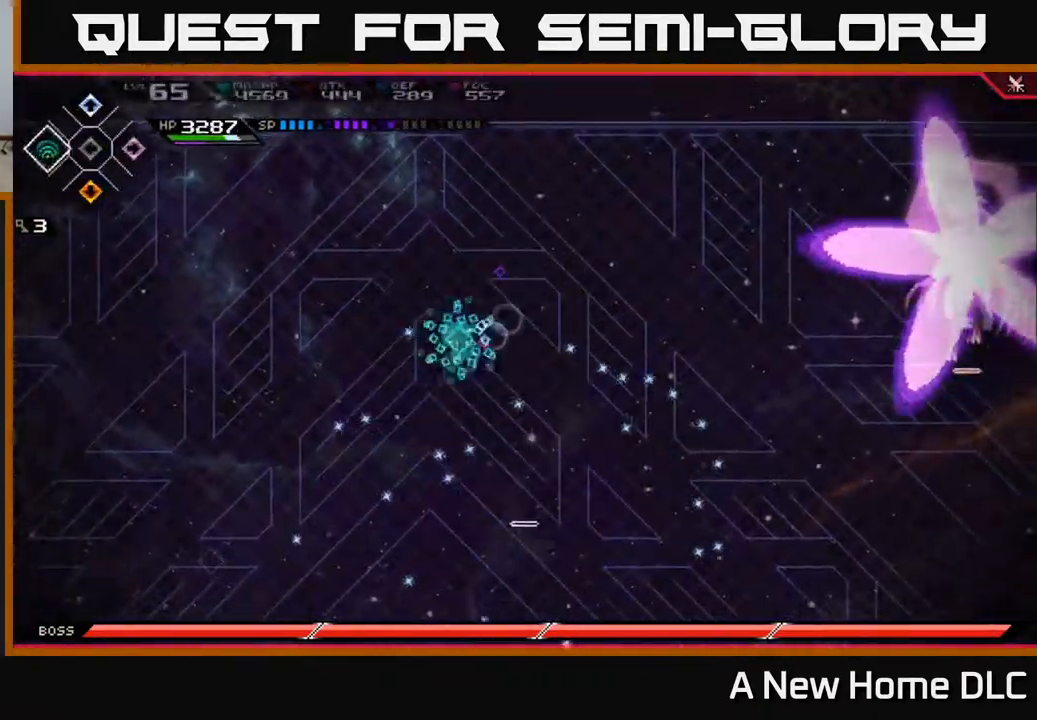
{"buttons": [], "left_stick": "down", "right_stick": "center", "events": [[201, "left_stick", "down"]]}
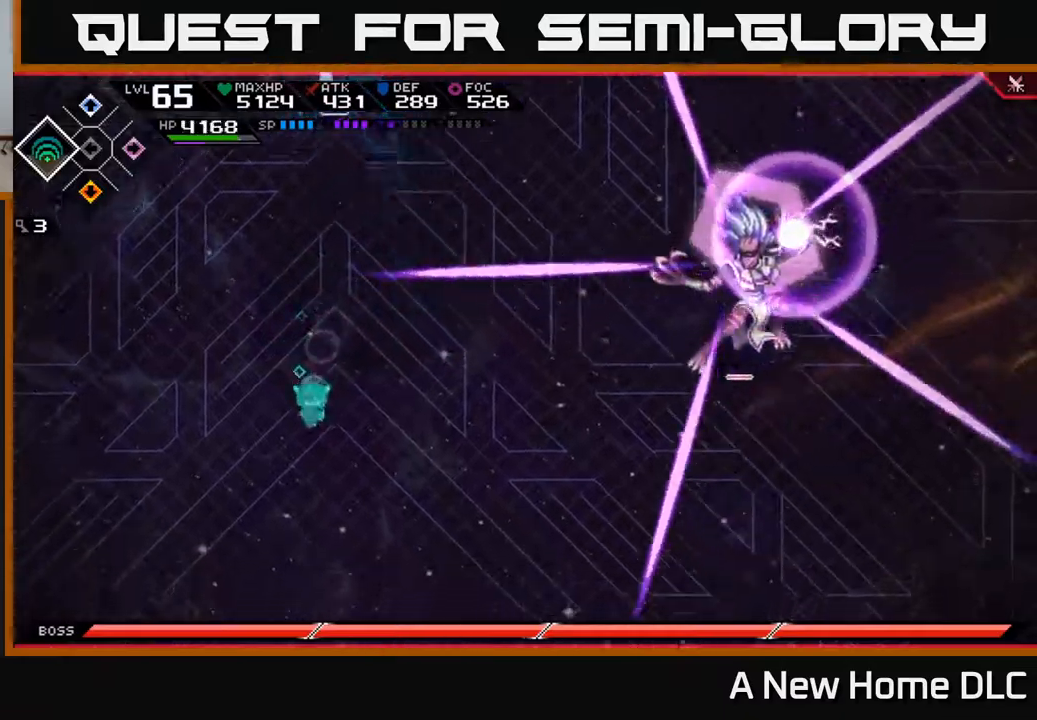
{"buttons": ["L1"], "left_stick": "up", "right_stick": "center", "events": [[317, "left_stick", "left"], [417, "left_stick", "up"], [467, "L1", "down"]]}
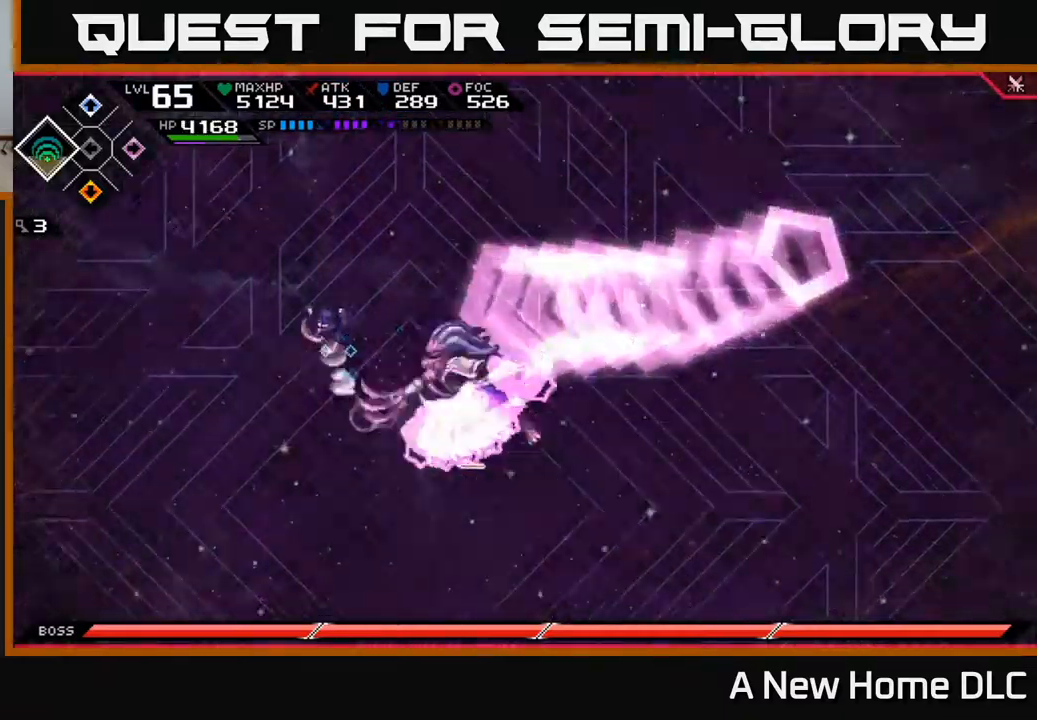
{"buttons": ["L1"], "left_stick": "down", "right_stick": "center", "events": [[100, "L1", "up"], [300, "left_stick", "down"], [500, "L1", "down"]]}
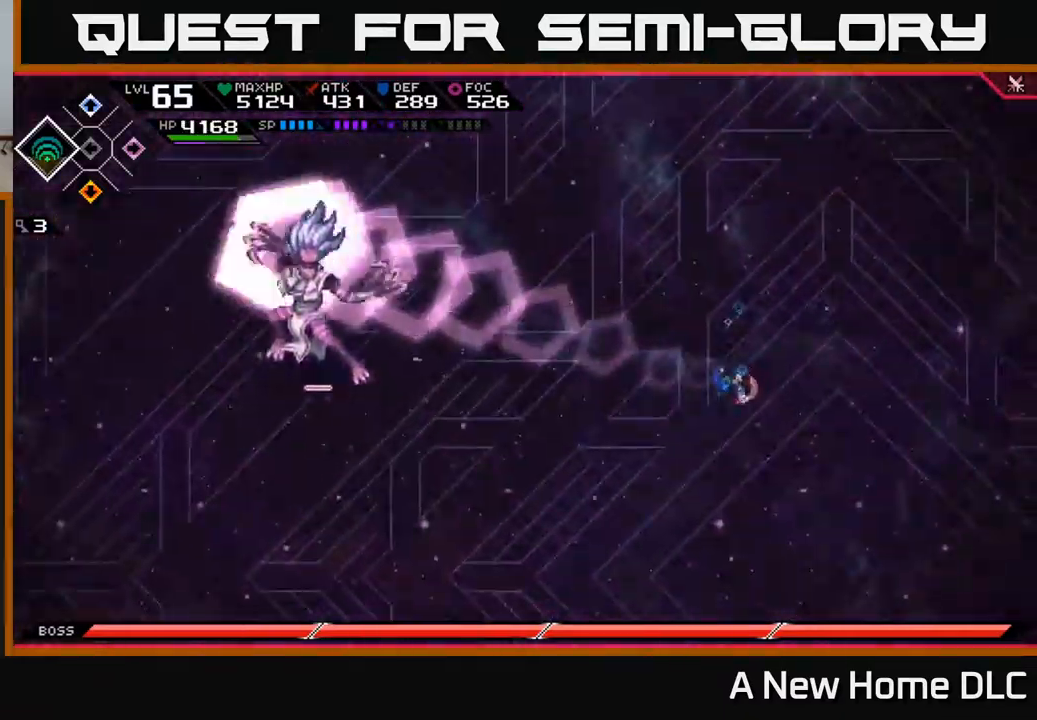
{"buttons": [], "left_stick": "up", "right_stick": "center", "events": [[134, "L1", "up"], [450, "left_stick", "up"]]}
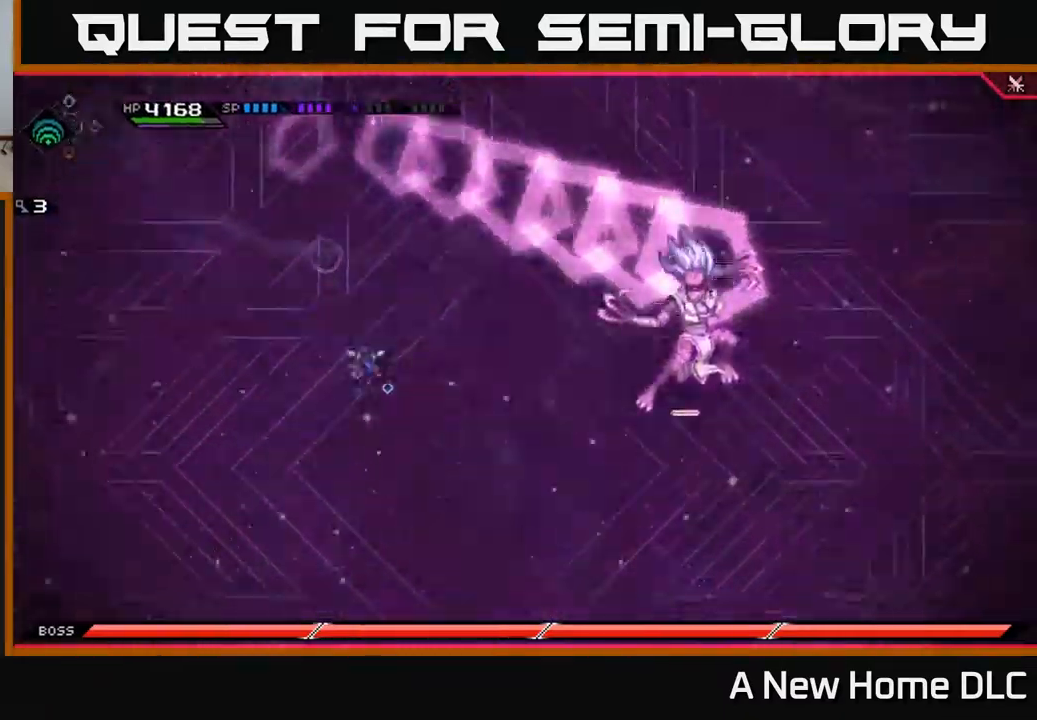
{"buttons": [], "left_stick": "down", "right_stick": "center", "events": [[134, "L1", "down"], [300, "L1", "up"], [417, "left_stick", "down"]]}
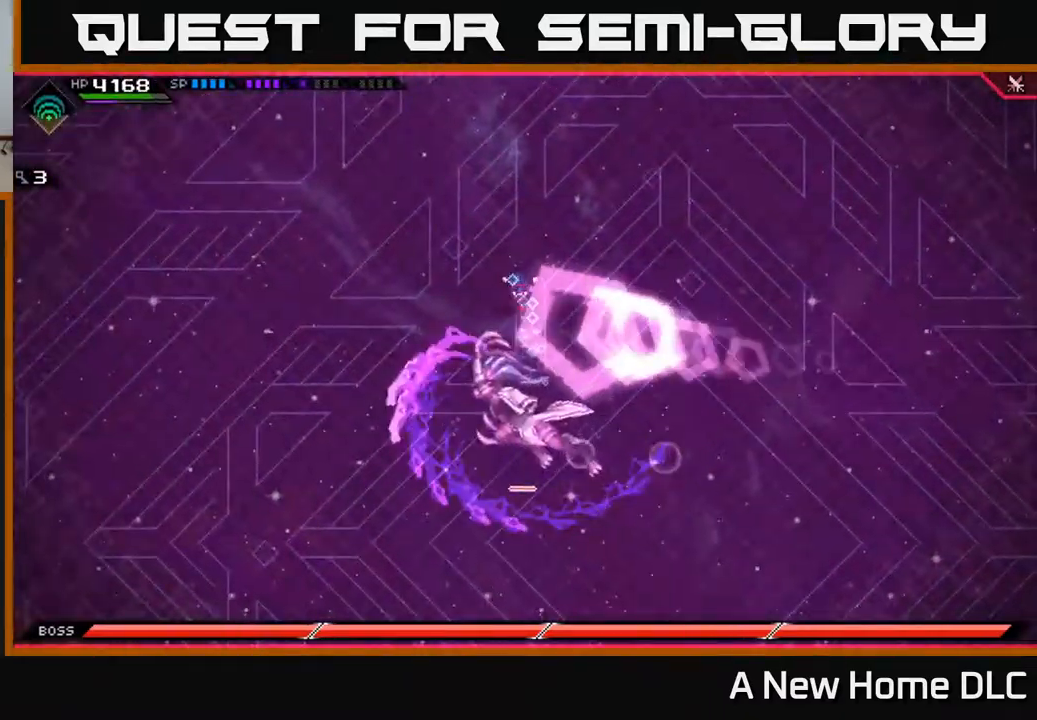
{"buttons": [], "left_stick": "down", "right_stick": "center", "events": [[100, "L1", "down"], [117, "left_stick", "down-left"], [167, "X", "down"], [250, "L1", "up"], [267, "X", "up"], [300, "left_stick", "down"], [350, "X", "down"], [400, "X", "up"]]}
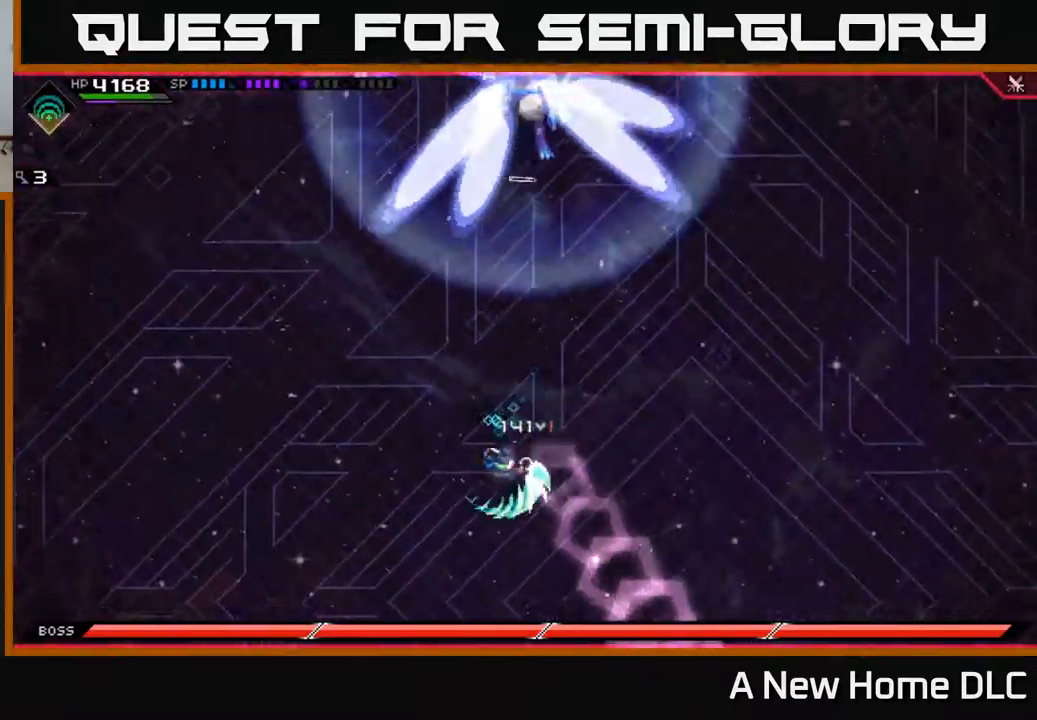
{"buttons": [], "left_stick": "down", "right_stick": "center", "events": [[34, "left_stick", "down-right"], [367, "left_stick", "down"]]}
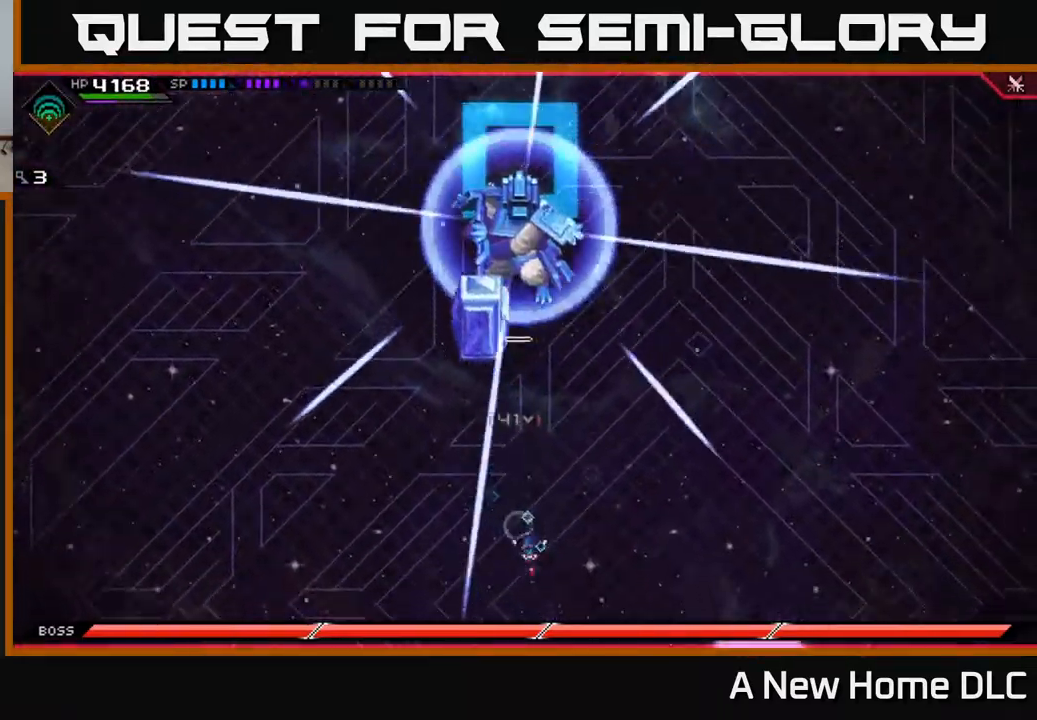
{"buttons": [], "left_stick": "up", "right_stick": "center", "events": [[100, "left_stick", "right"], [317, "left_stick", "up"]]}
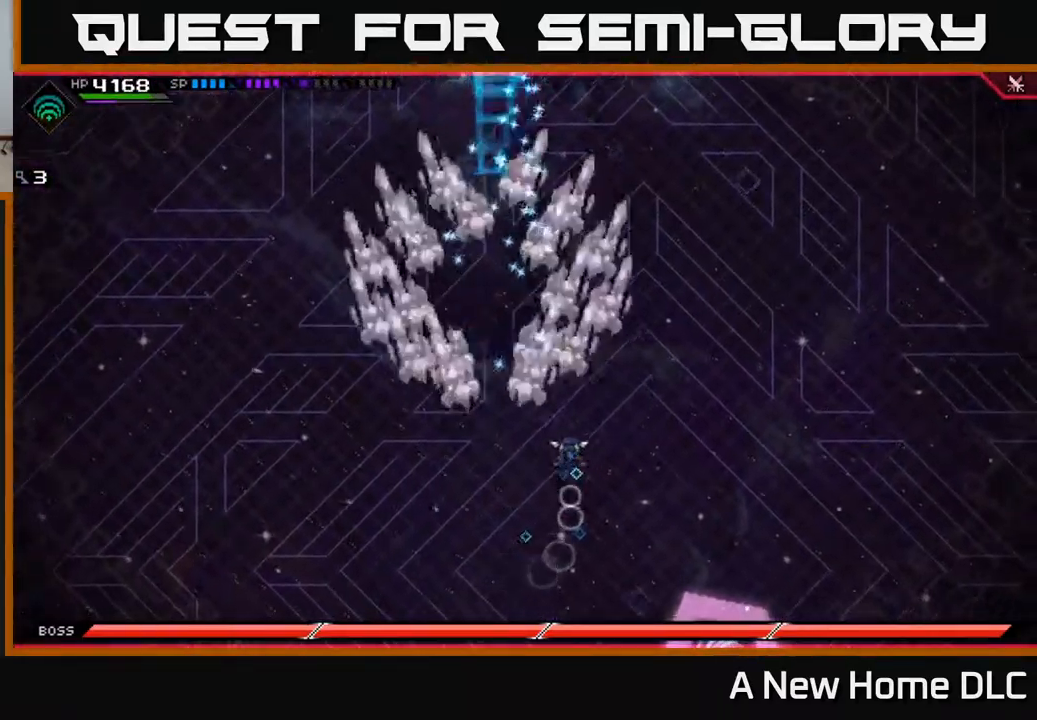
{"buttons": ["L1"], "left_stick": "up-right", "right_stick": "center", "events": [[150, "L1", "down"], [234, "left_stick", "up-right"], [300, "L1", "up"], [400, "L1", "down"]]}
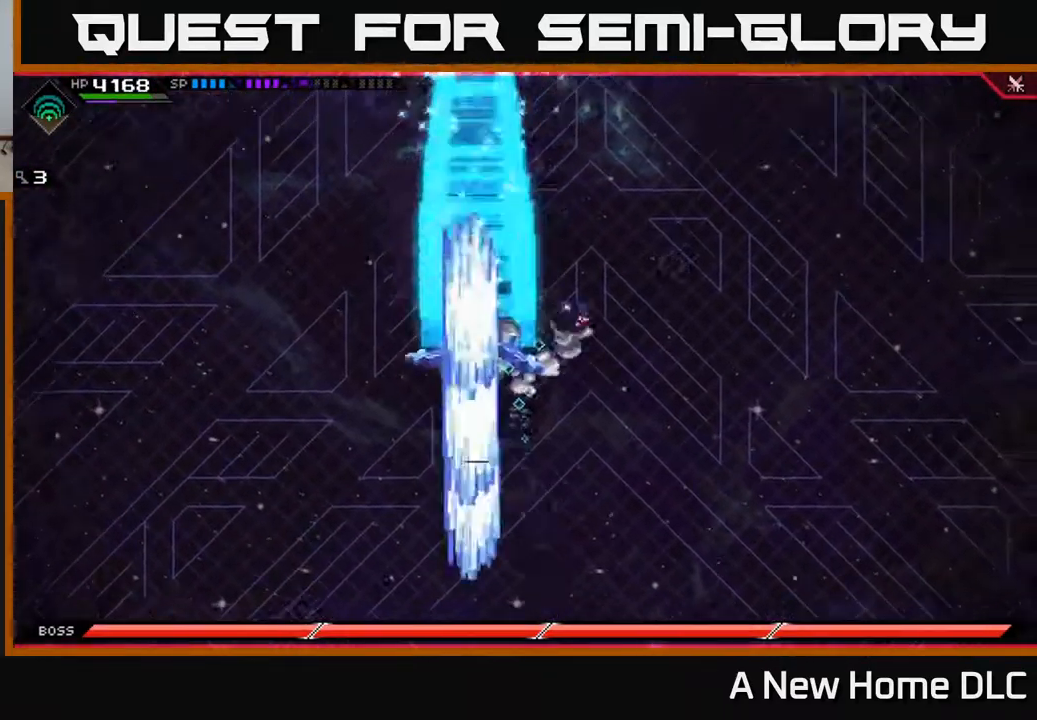
{"buttons": [], "left_stick": "right", "right_stick": "center", "events": [[17, "L1", "up"], [84, "L1", "down"], [217, "L1", "up"], [384, "left_stick", "right"]]}
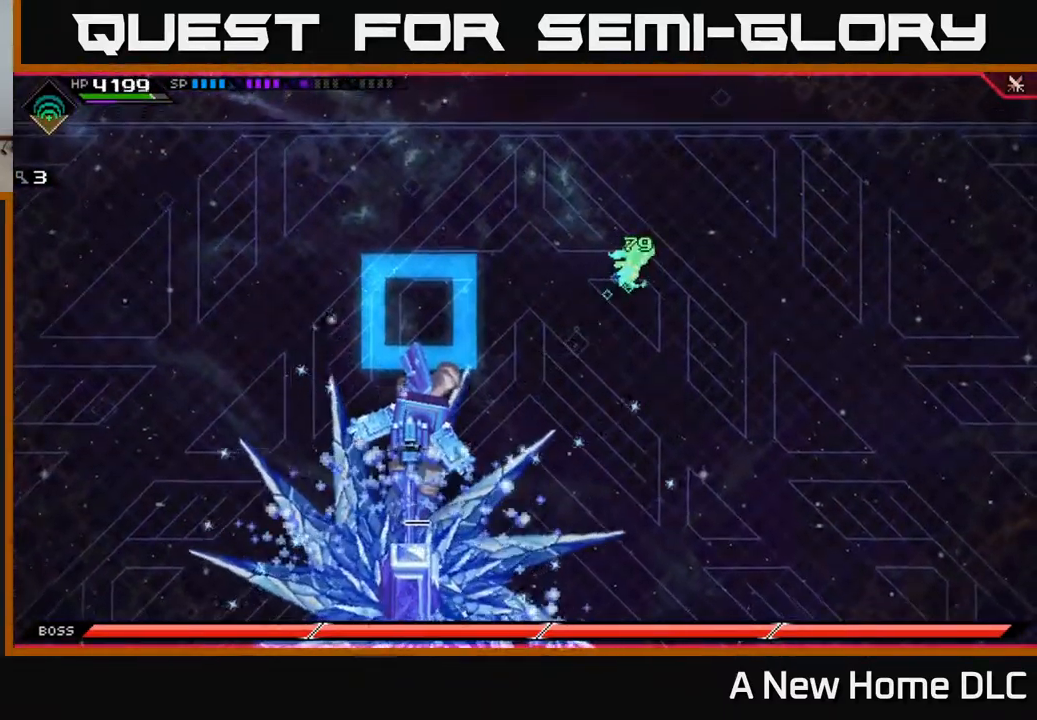
{"buttons": ["L1"], "left_stick": "down", "right_stick": "center", "events": [[100, "left_stick", "down-right"], [434, "left_stick", "down"], [500, "L1", "down"]]}
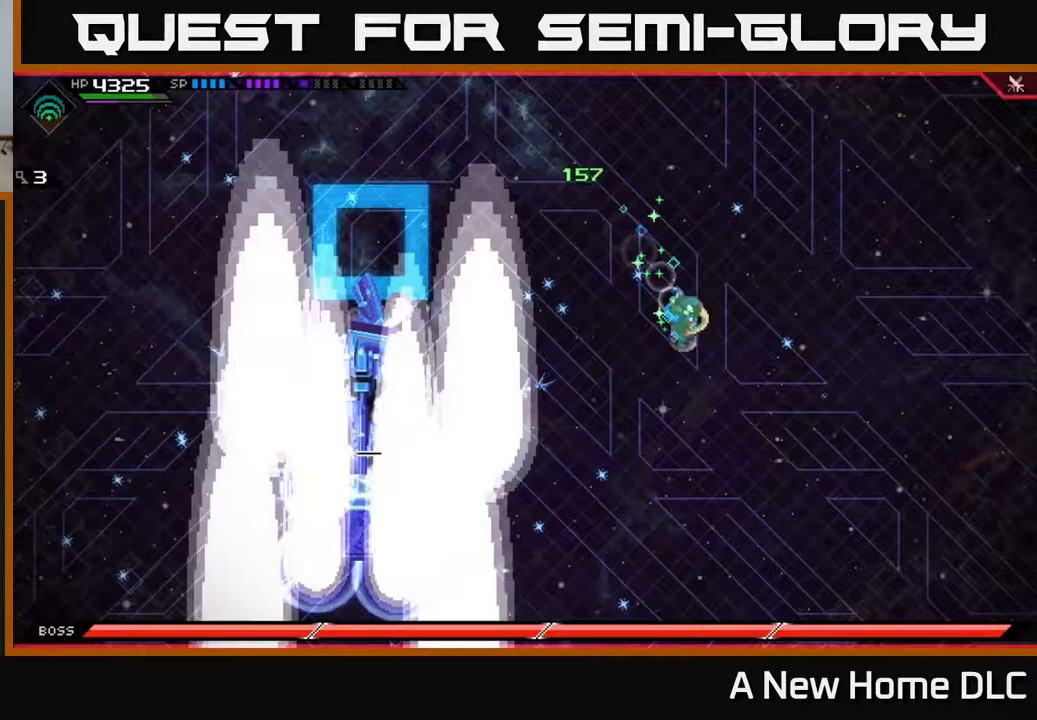
{"buttons": [], "left_stick": "down", "right_stick": "center", "events": [[100, "L1", "up"], [183, "L1", "down"], [267, "L1", "up"]]}
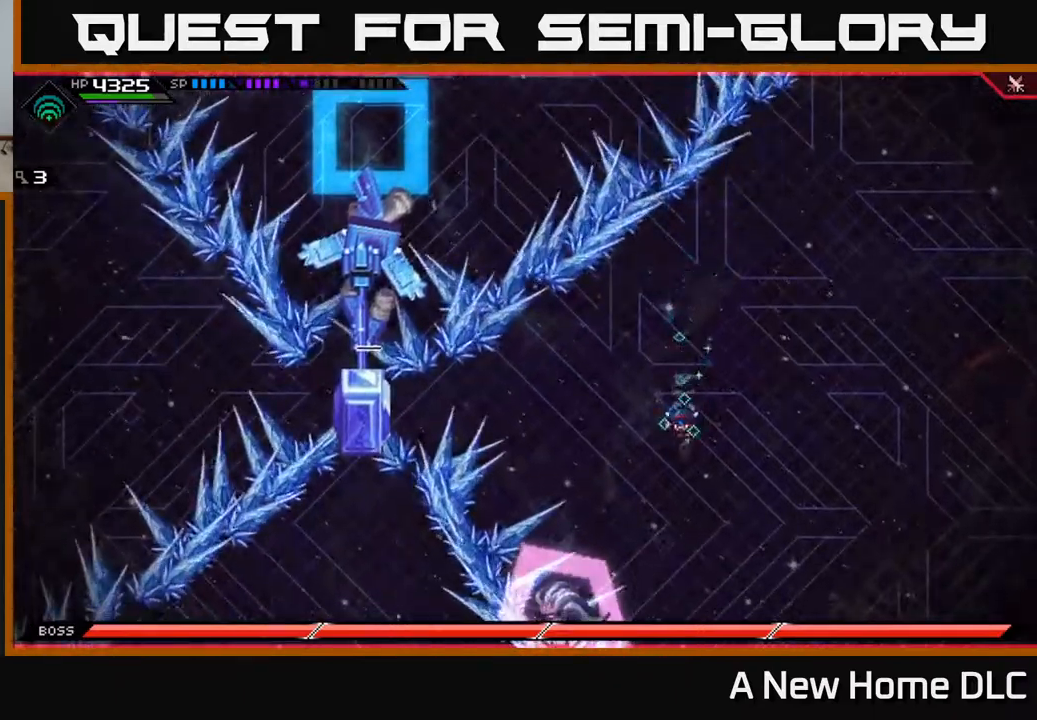
{"buttons": [], "left_stick": "down-left", "right_stick": "center", "events": [[233, "L1", "down"], [267, "left_stick", "down-left"], [350, "X", "down"], [367, "L1", "up"], [367, "R2", "down"], [467, "R2", "up"], [467, "X", "up"]]}
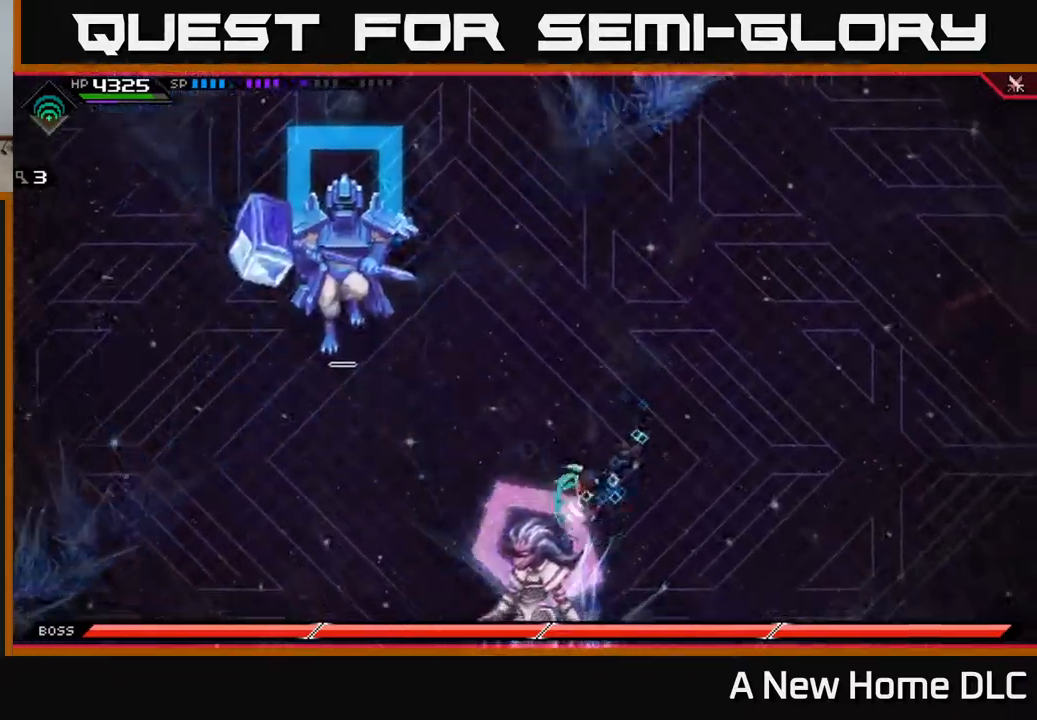
{"buttons": [], "left_stick": "down-left", "right_stick": "center", "events": []}
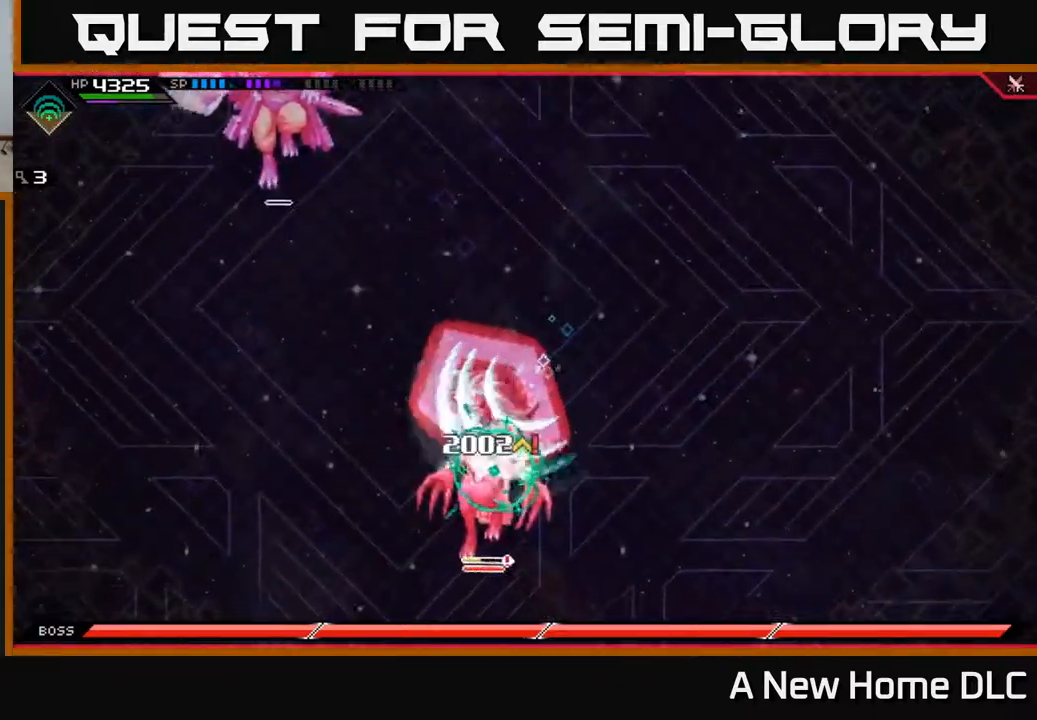
{"buttons": ["X"], "left_stick": "down", "right_stick": "center", "events": [[83, "L1", "down"], [117, "X", "down"], [200, "L1", "up"], [200, "X", "up"], [200, "left_stick", "down"], [267, "X", "down"], [367, "X", "up"], [417, "X", "down"]]}
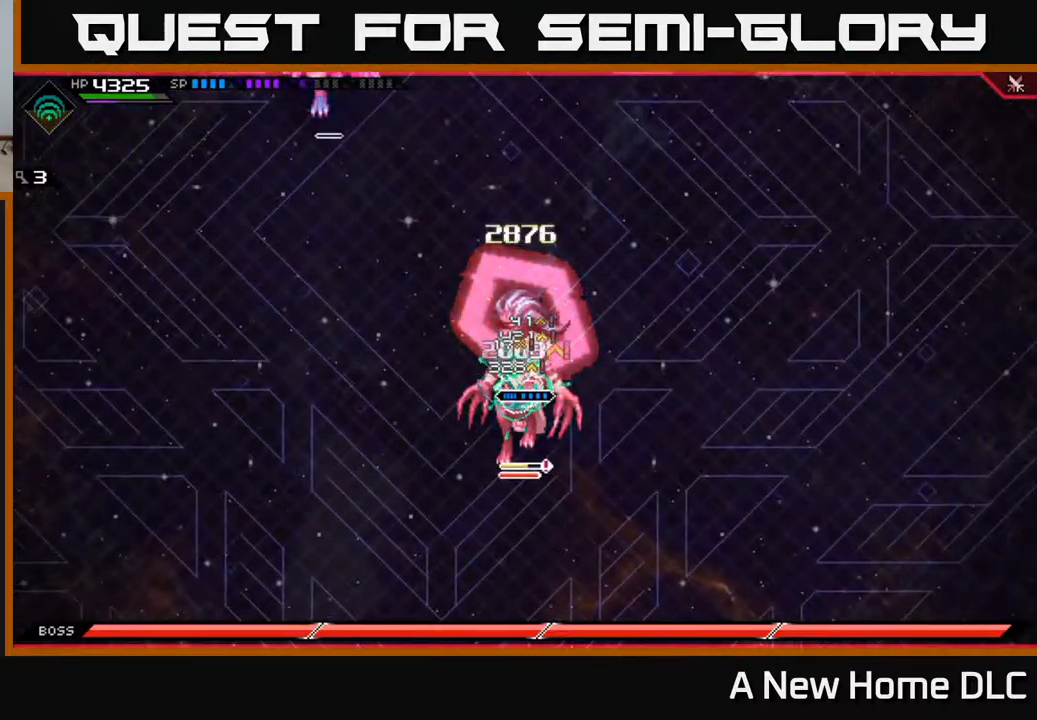
{"buttons": ["X"], "left_stick": "down", "right_stick": "center", "events": [[17, "X", "up"], [83, "X", "down"], [183, "X", "up"], [250, "X", "down"], [350, "X", "up"], [417, "X", "down"]]}
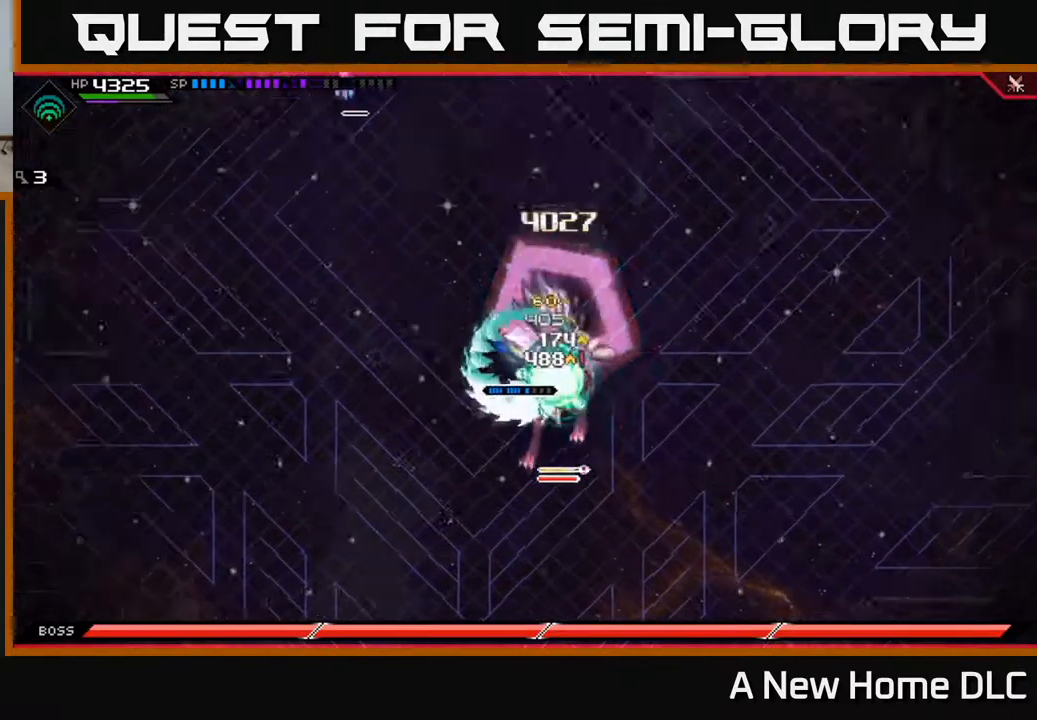
{"buttons": [], "left_stick": "down-right", "right_stick": "center", "events": [[17, "X", "up"], [100, "X", "down"], [133, "left_stick", "down-right"], [167, "L1", "down"], [183, "X", "up"], [283, "X", "down"], [317, "L1", "up"], [383, "X", "up"]]}
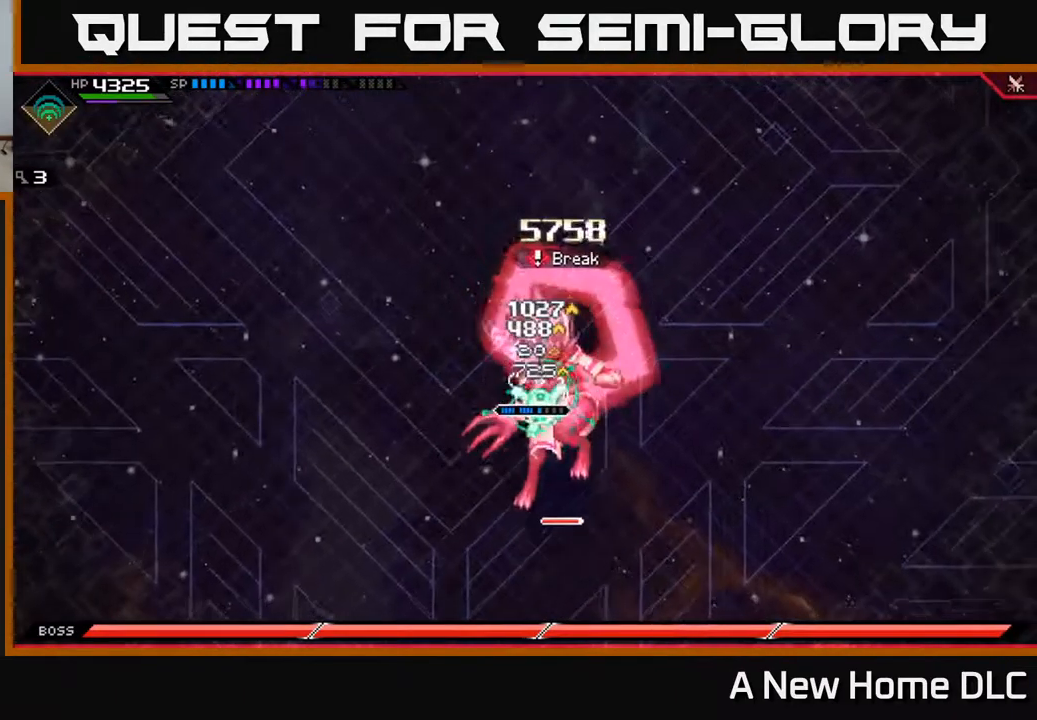
{"buttons": ["R2"], "left_stick": "down", "right_stick": "down", "events": [[33, "left_stick", "down"], [183, "R2", "down"], [200, "right_stick", "down"]]}
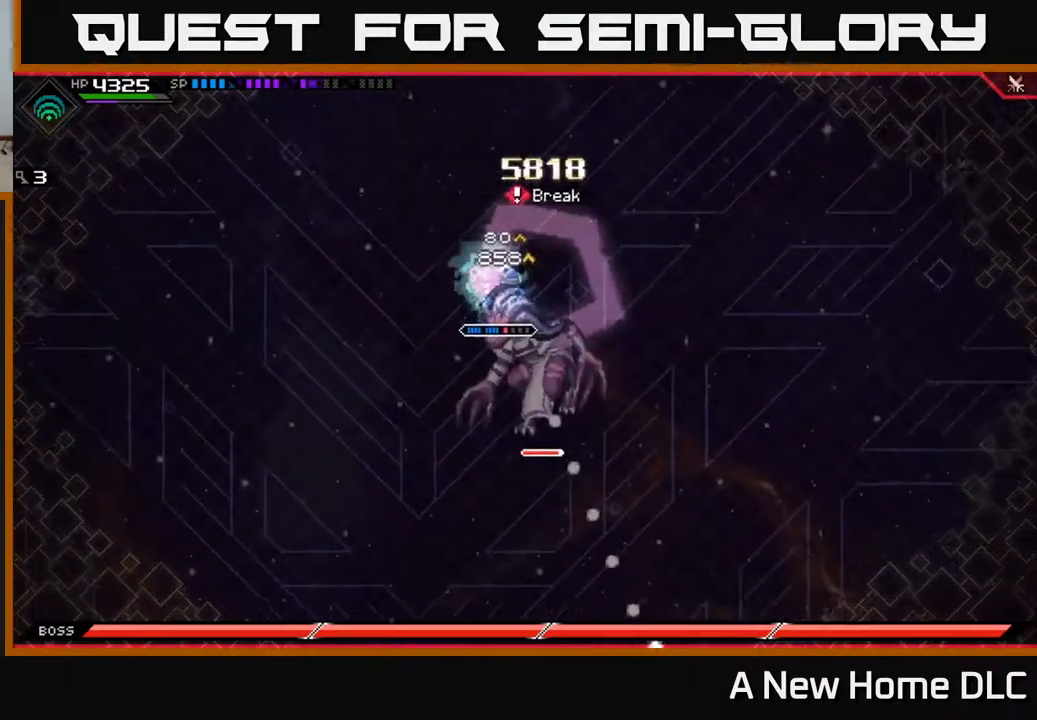
{"buttons": [], "left_stick": "center", "right_stick": "down", "events": [[33, "left_stick", "center"], [283, "R2", "up"]]}
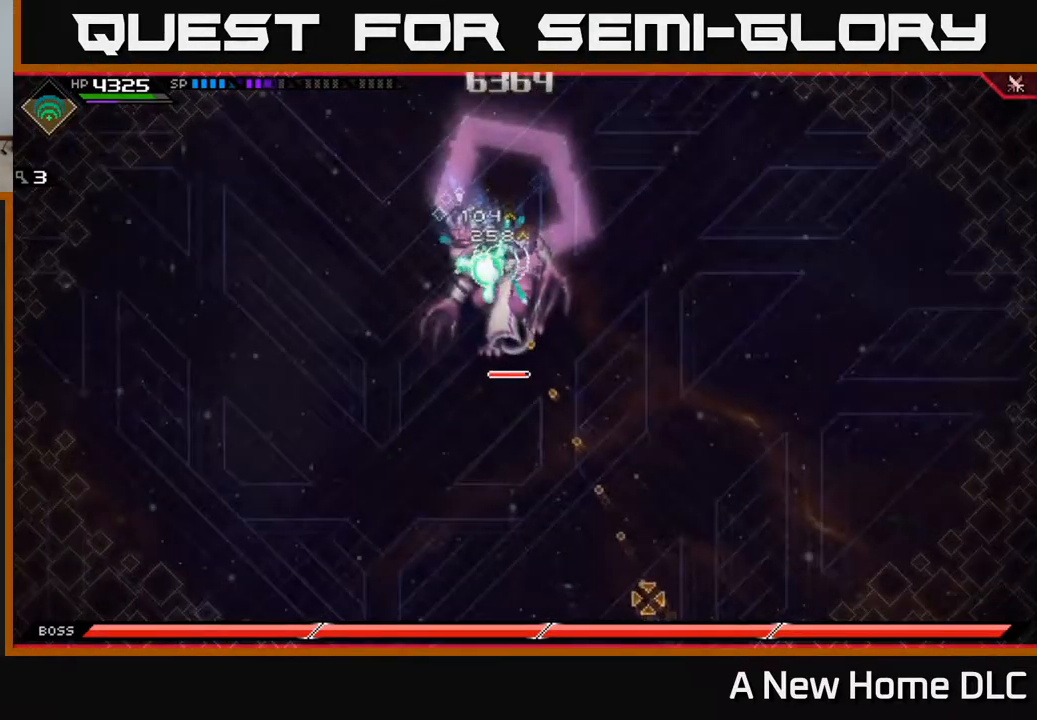
{"buttons": [], "left_stick": "center", "right_stick": "down", "events": []}
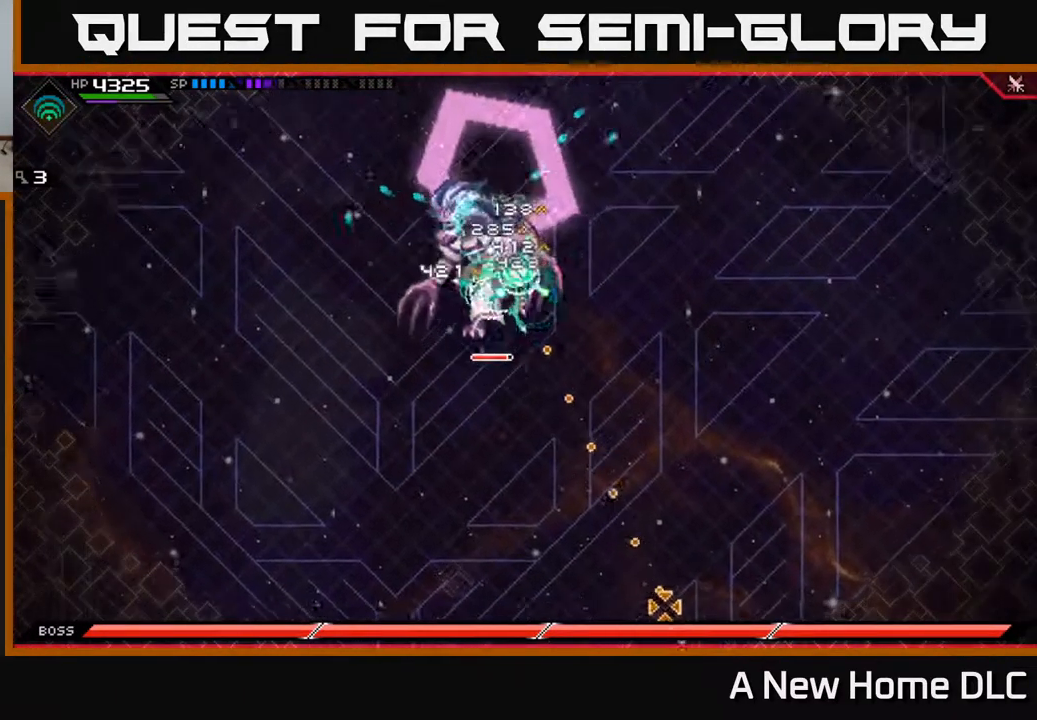
{"buttons": [], "left_stick": "center", "right_stick": "down", "events": []}
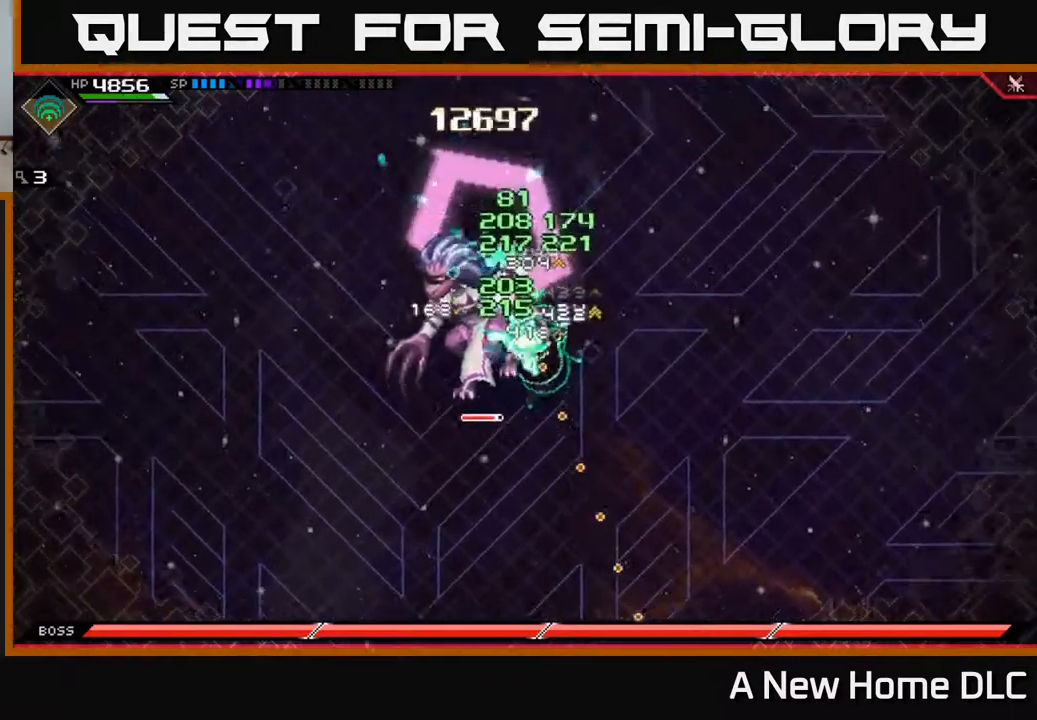
{"buttons": [], "left_stick": "center", "right_stick": "down", "events": []}
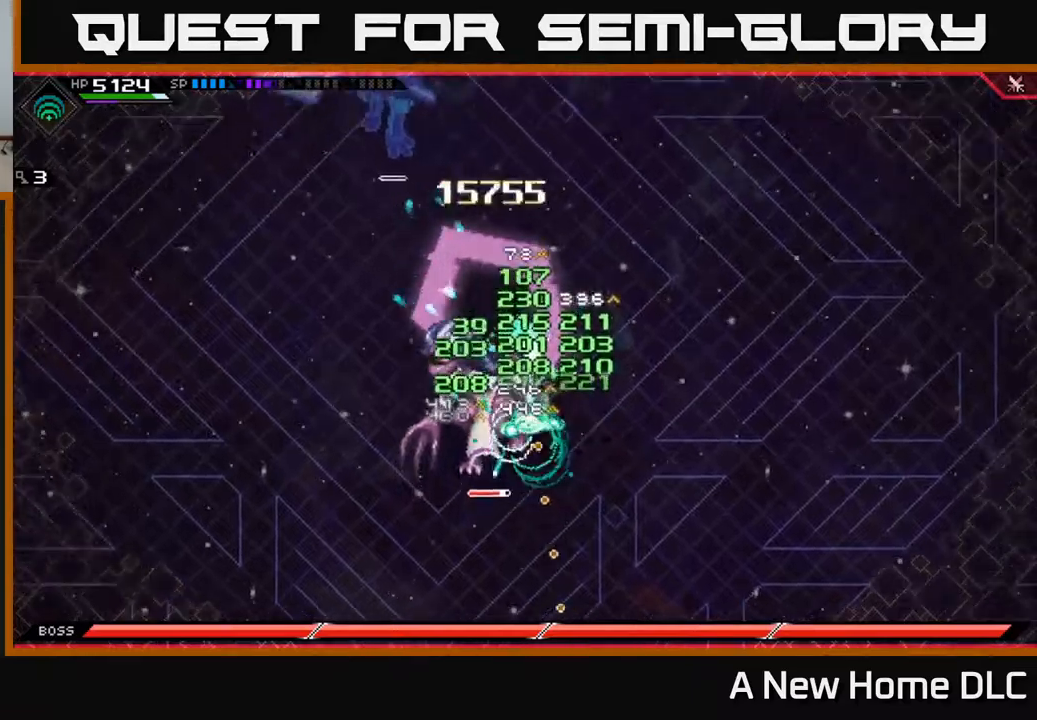
{"buttons": [], "left_stick": "center", "right_stick": "down", "events": []}
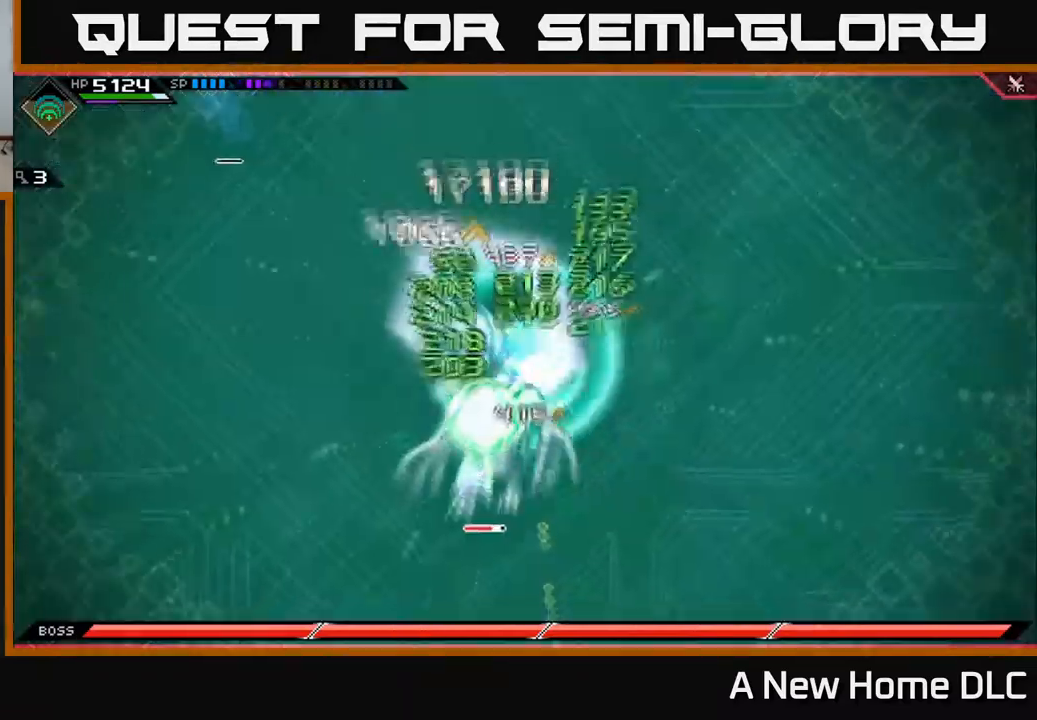
{"buttons": ["L1"], "left_stick": "down", "right_stick": "center", "events": [[184, "left_stick", "down"], [250, "right_stick", "center"], [267, "L1", "down"], [350, "L1", "up"], [417, "X", "down"], [434, "L1", "down"], [484, "X", "up"]]}
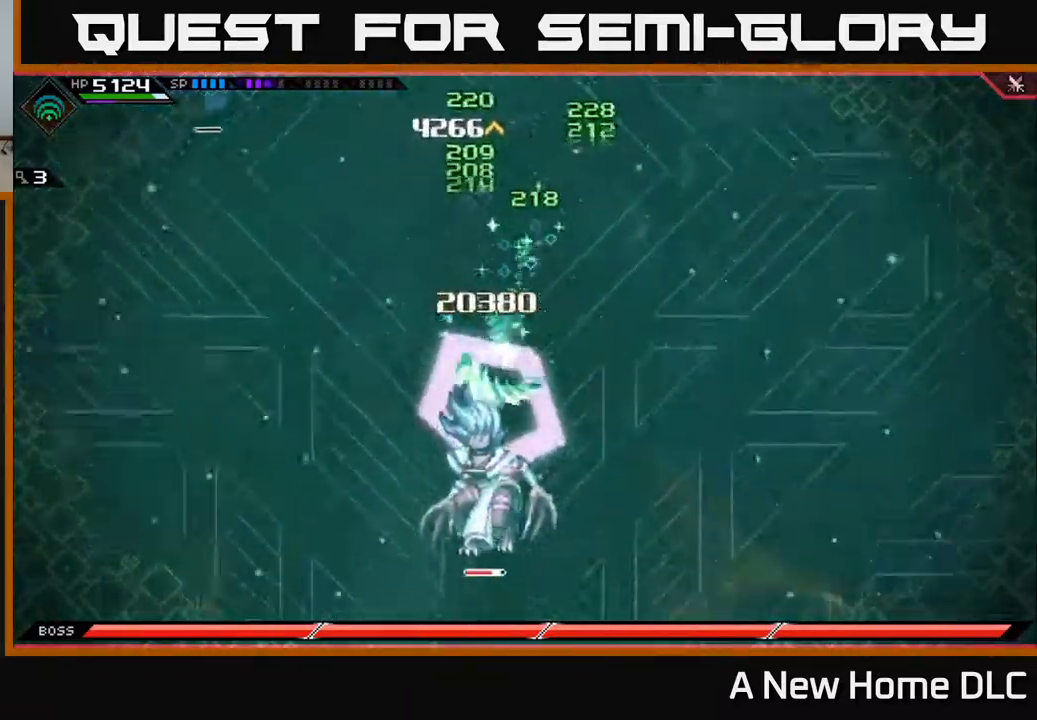
{"buttons": [], "left_stick": "down", "right_stick": "center", "events": [[17, "L1", "up"], [67, "L1", "down"], [100, "X", "down"], [167, "L1", "up"], [217, "X", "up"], [267, "X", "down"], [384, "X", "up"]]}
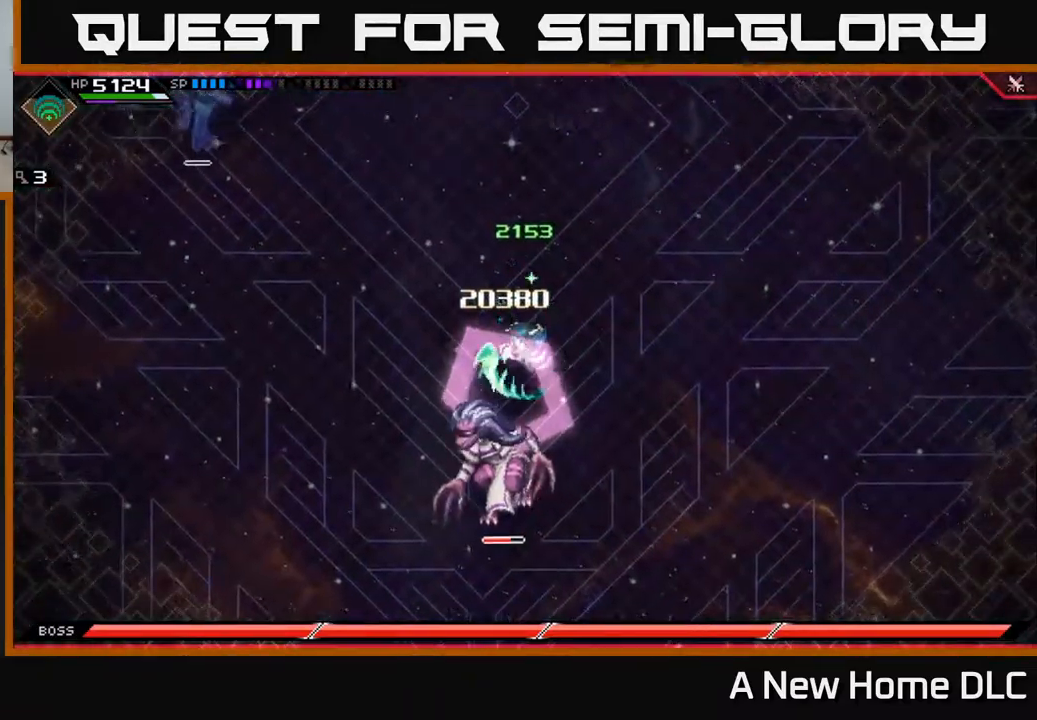
{"buttons": ["X"], "left_stick": "down", "right_stick": "center", "events": [[67, "L1", "down"], [117, "X", "down"], [200, "L1", "up"], [217, "X", "up"], [300, "X", "down"], [400, "X", "up"], [467, "X", "down"]]}